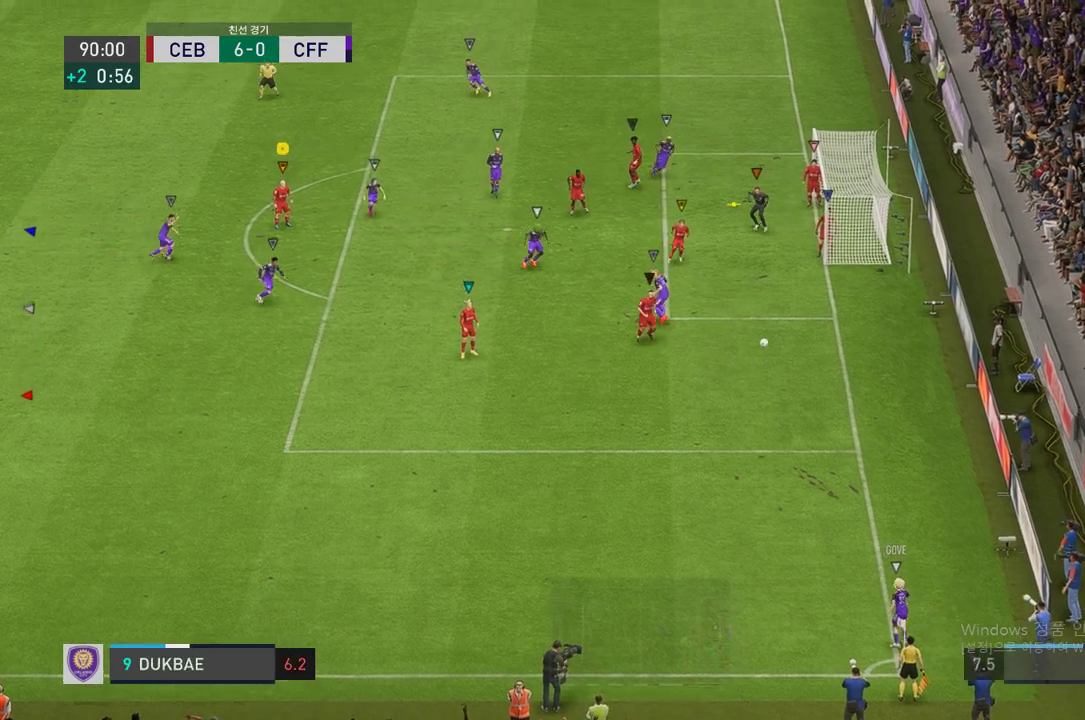
Gameplay with a controller (Xbox layout); each line is a JSON object with the inputs held at the frame after it. "events" lists button and stick changes between this image and that frame as [ms after this image, input, new state], when the widget could be followed in between. Not read: L3.
{"buttons": [], "left_stick": "left", "right_stick": "center", "events": [[404, "left_stick", "left"]]}
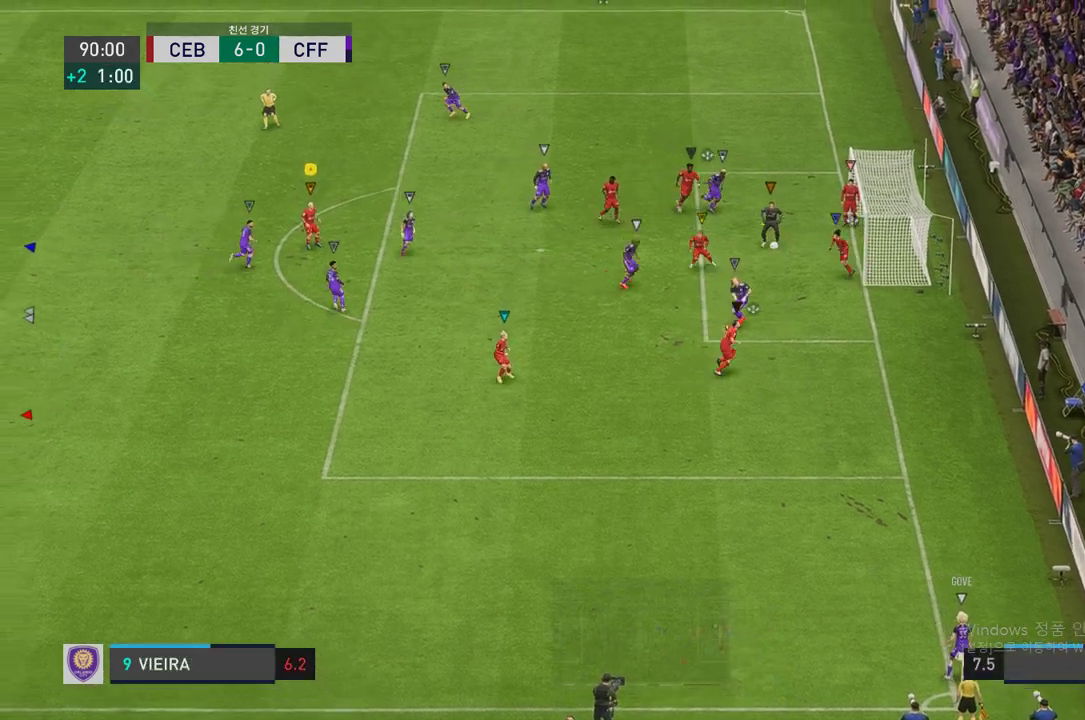
{"buttons": [], "left_stick": "up-right", "right_stick": "center", "events": [[33, "R2", "down"], [33, "left_stick", "up-left"], [319, "R2", "up"], [420, "left_stick", "center"], [504, "left_stick", "up-right"]]}
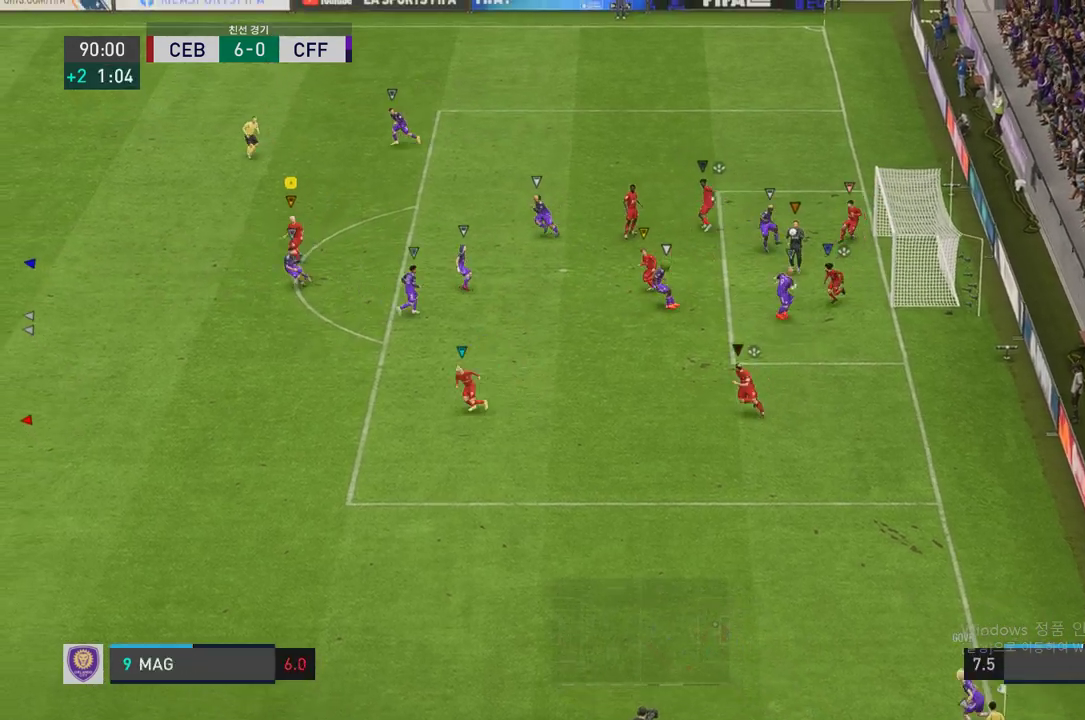
{"buttons": [], "left_stick": "center", "right_stick": "center", "events": [[252, "left_stick", "center"]]}
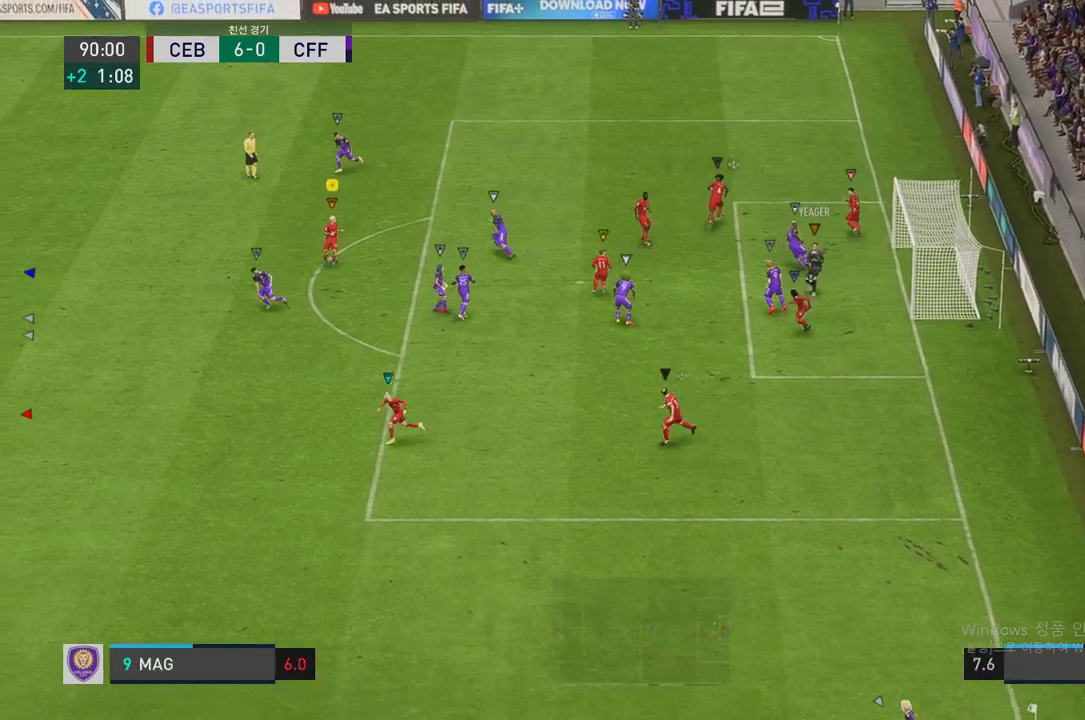
{"buttons": [], "left_stick": "center", "right_stick": "center", "events": []}
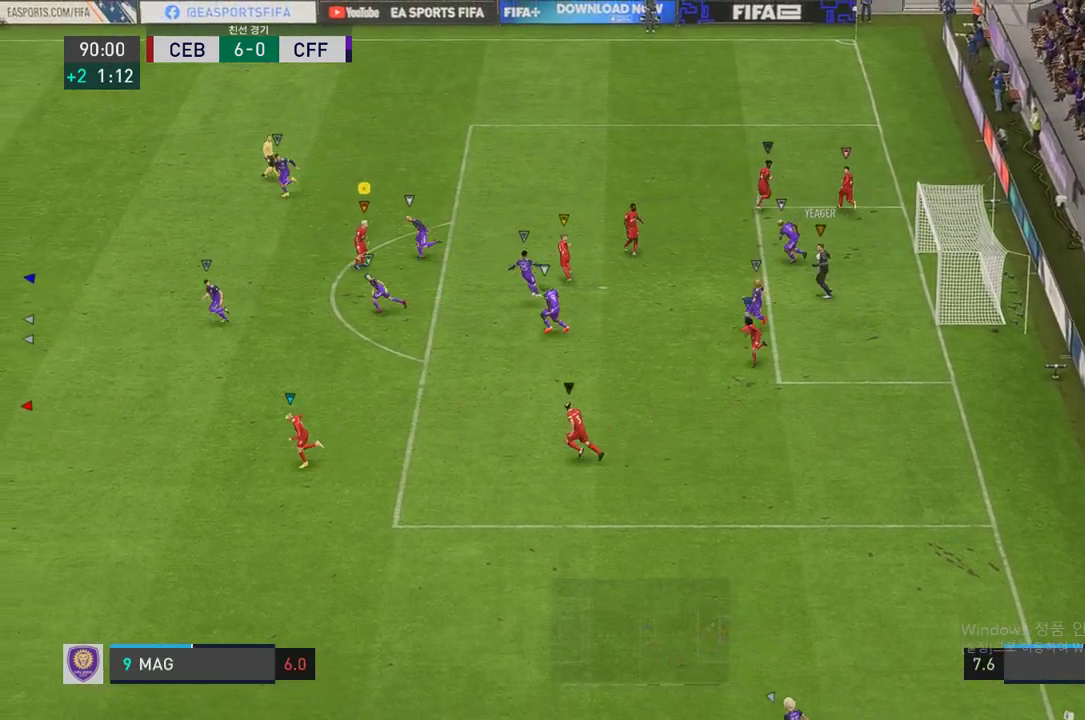
{"buttons": [], "left_stick": "center", "right_stick": "center", "events": []}
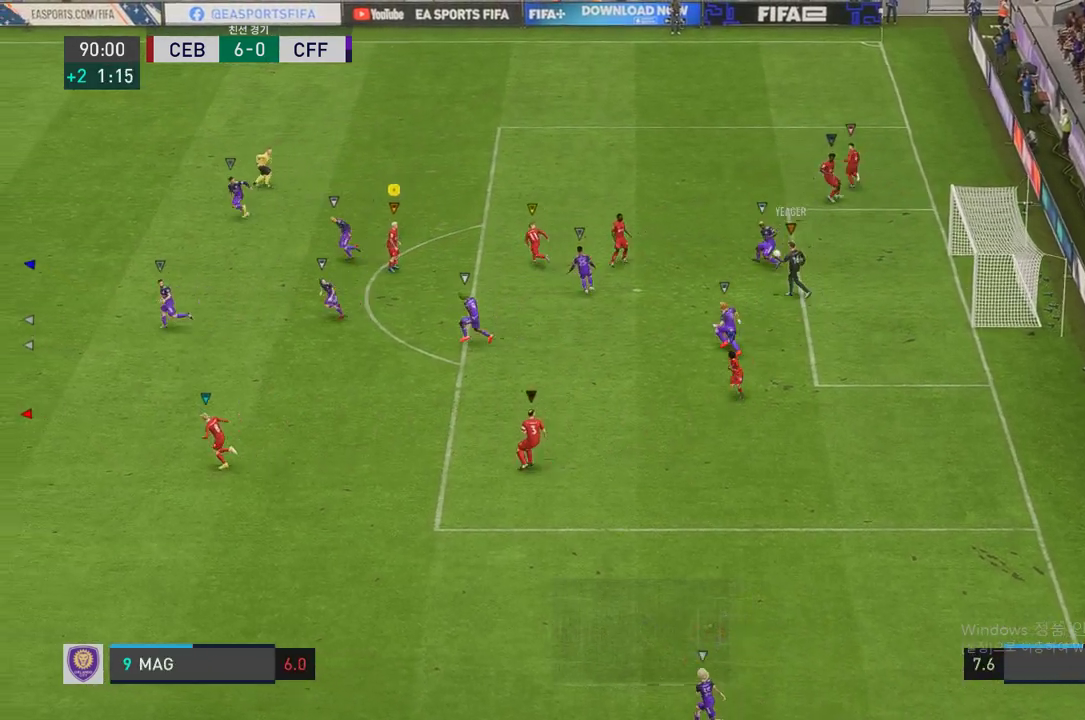
{"buttons": [], "left_stick": "center", "right_stick": "center", "events": [[33, "left_stick", "right"], [420, "left_stick", "center"]]}
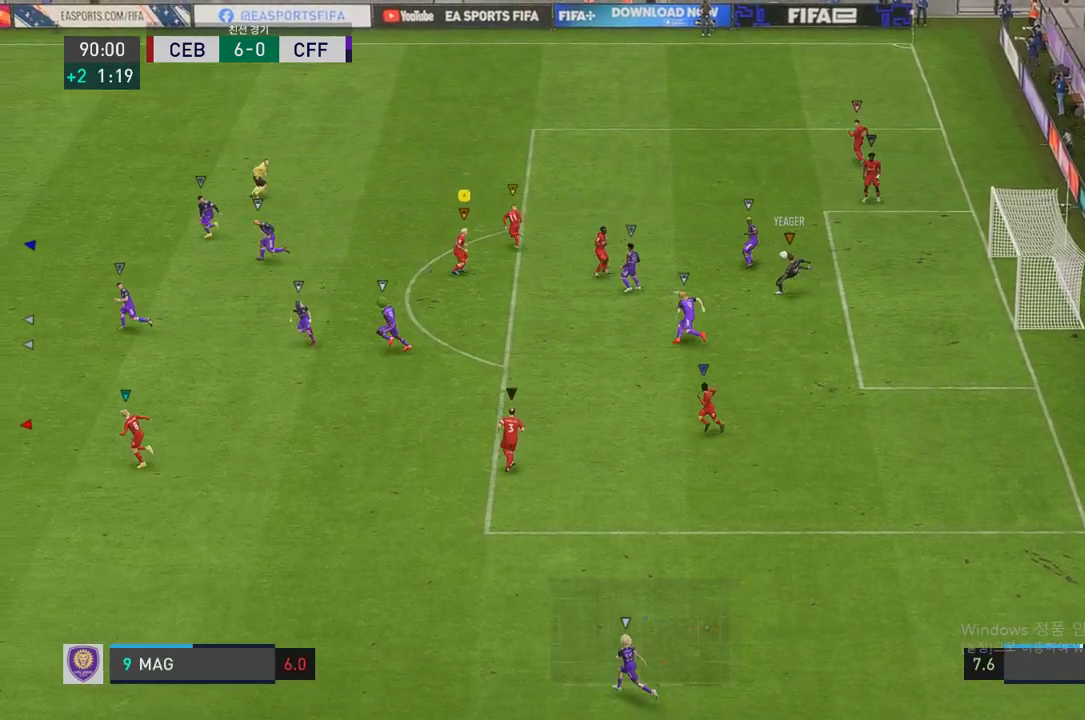
{"buttons": [], "left_stick": "center", "right_stick": "center", "events": []}
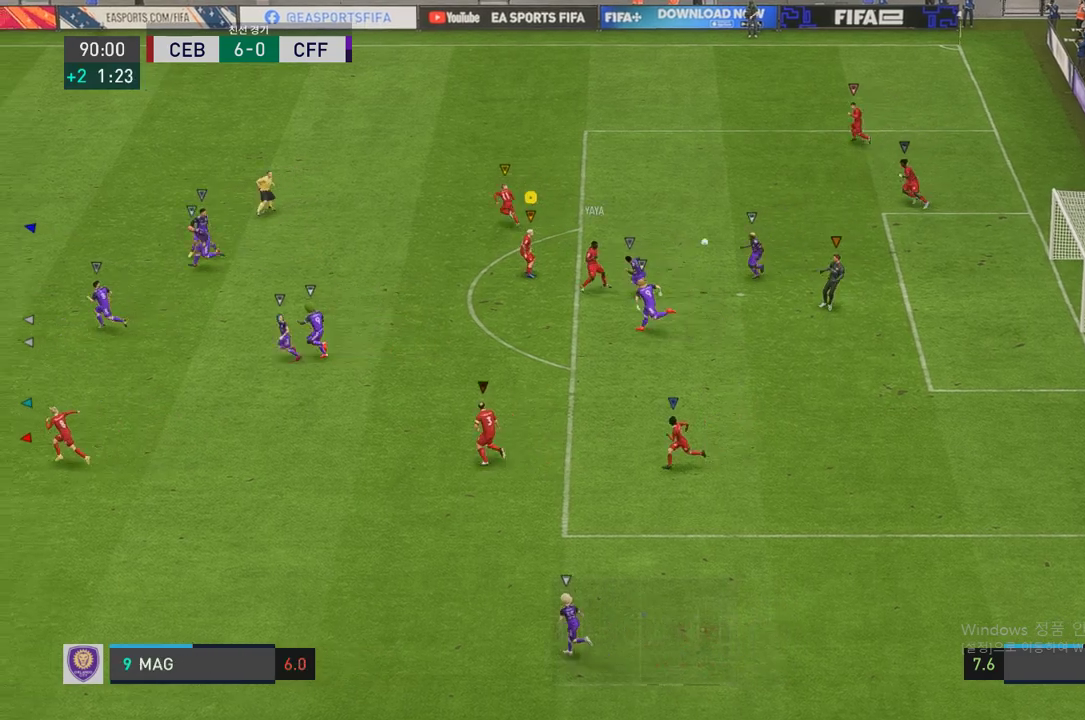
{"buttons": [], "left_stick": "center", "right_stick": "center", "events": []}
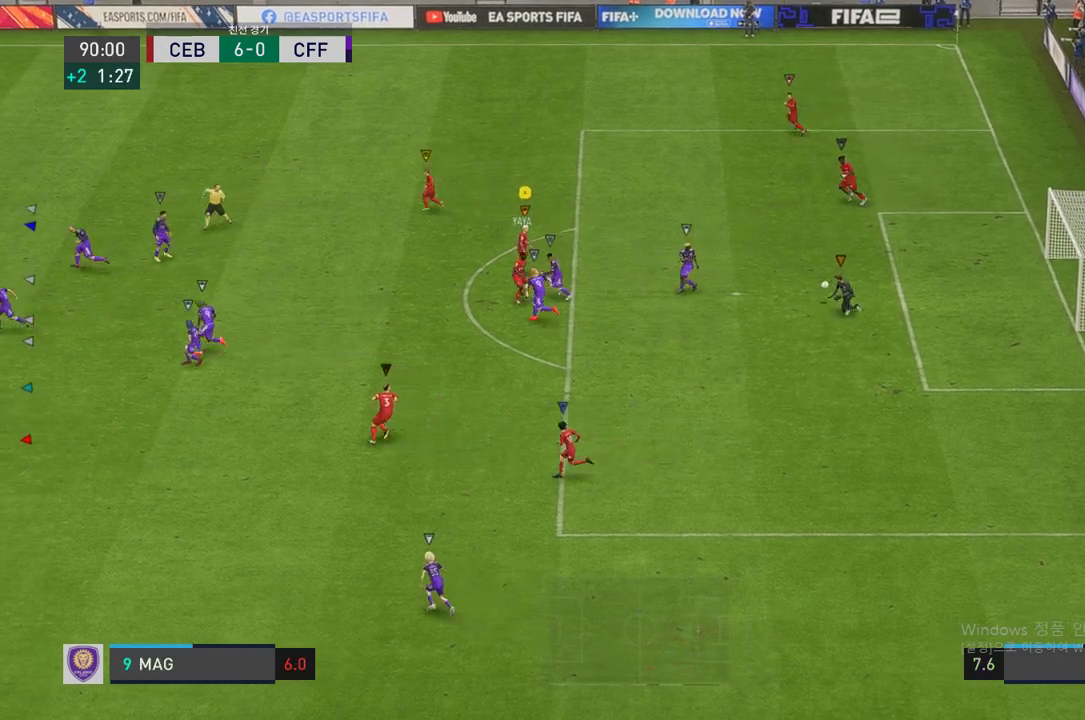
{"buttons": [], "left_stick": "center", "right_stick": "center", "events": []}
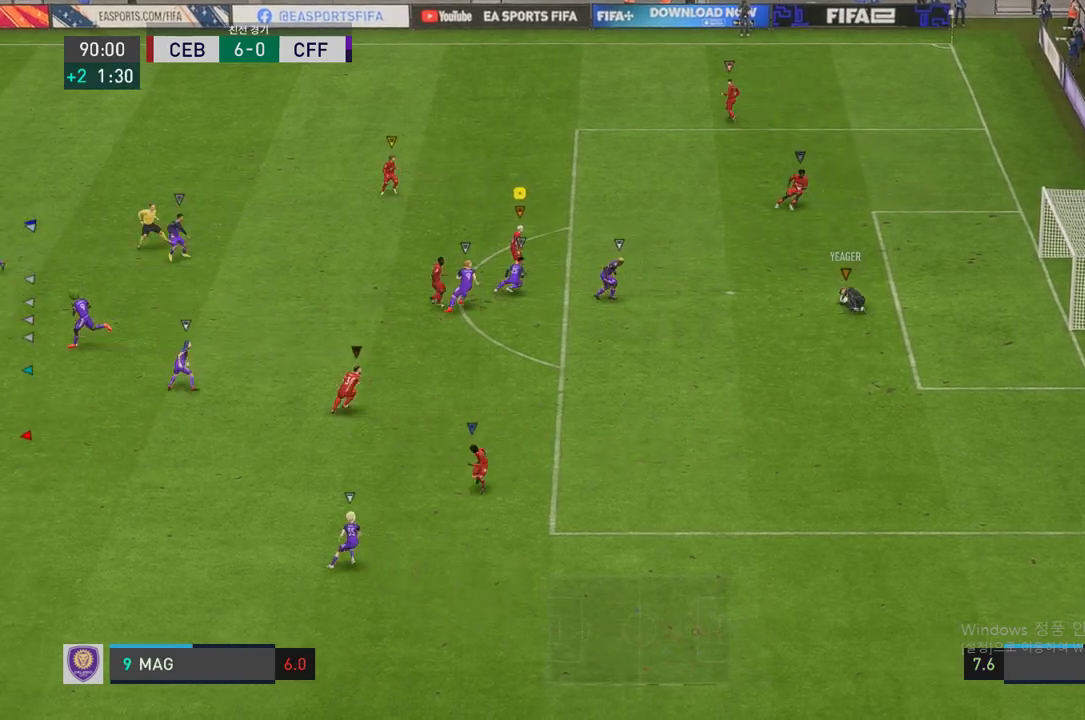
{"buttons": [], "left_stick": "center", "right_stick": "center", "events": []}
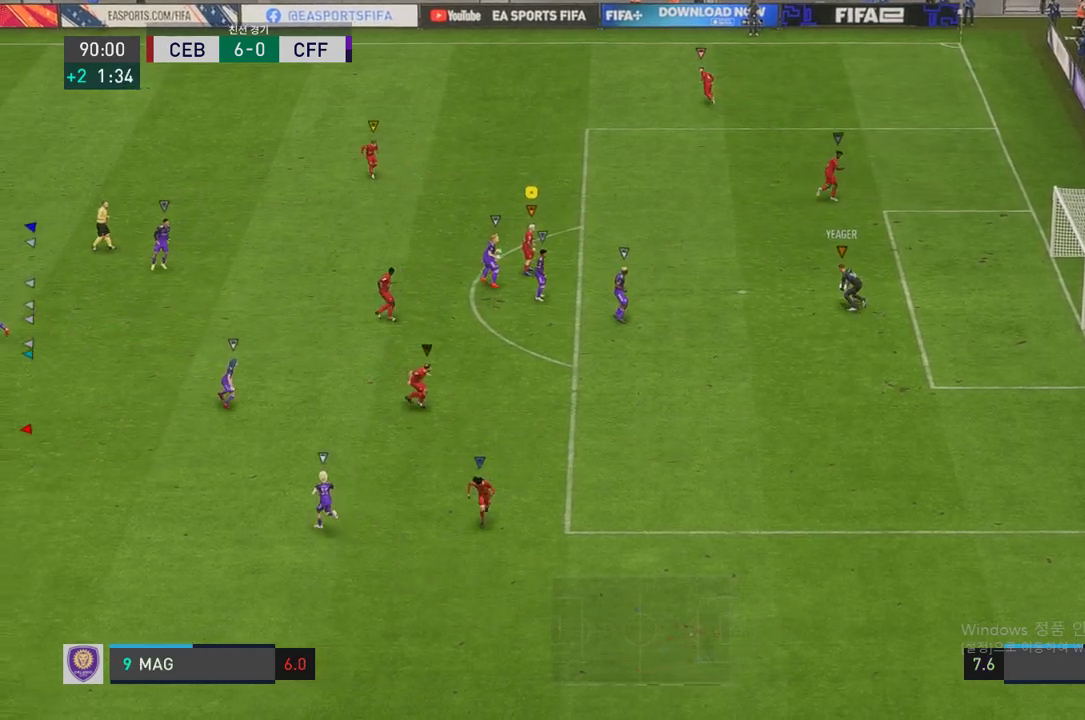
{"buttons": [], "left_stick": "center", "right_stick": "center", "events": []}
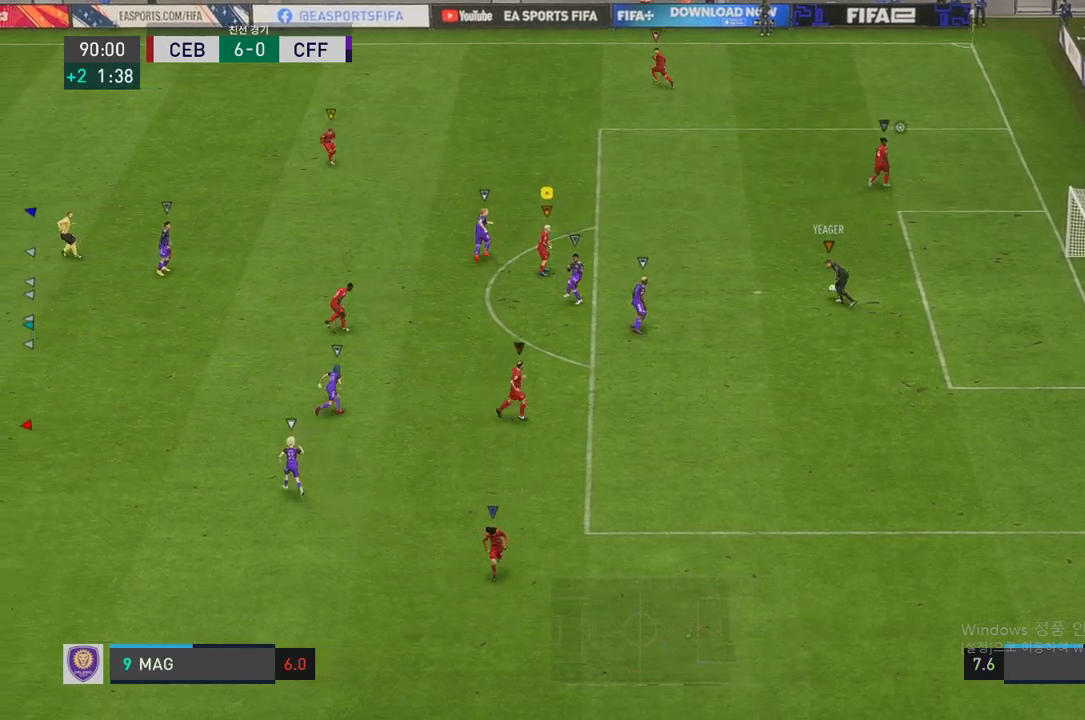
{"buttons": [], "left_stick": "center", "right_stick": "center", "events": []}
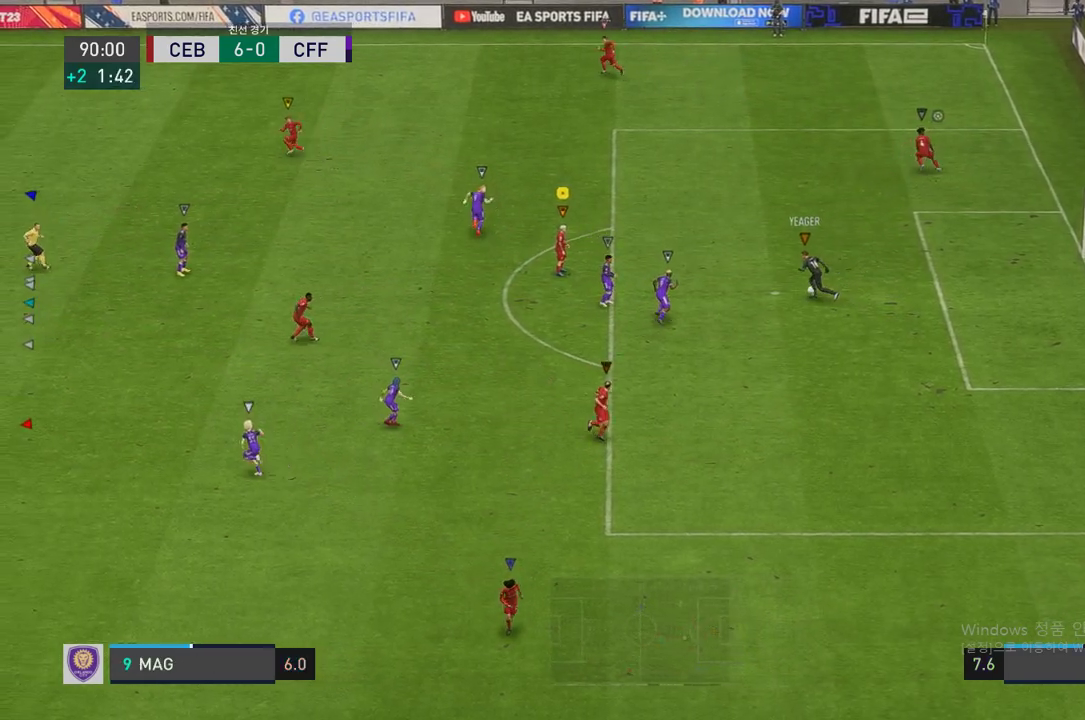
{"buttons": [], "left_stick": "center", "right_stick": "center", "events": []}
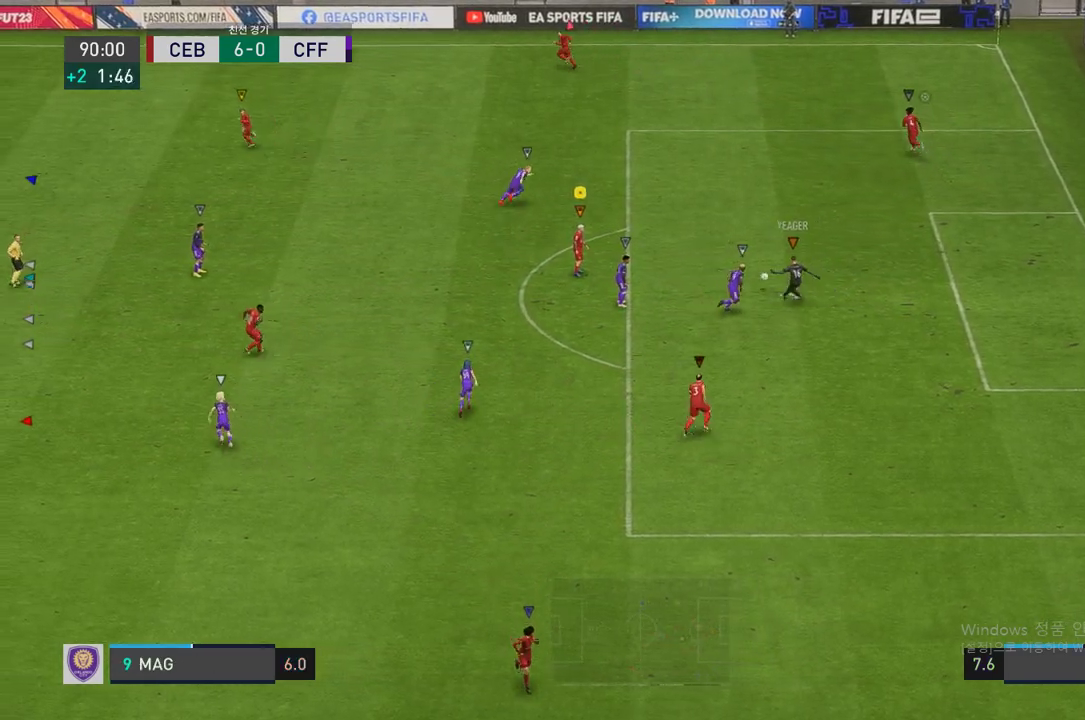
{"buttons": ["R2"], "left_stick": "up-left", "right_stick": "center", "events": [[420, "R2", "down"], [420, "left_stick", "up-left"]]}
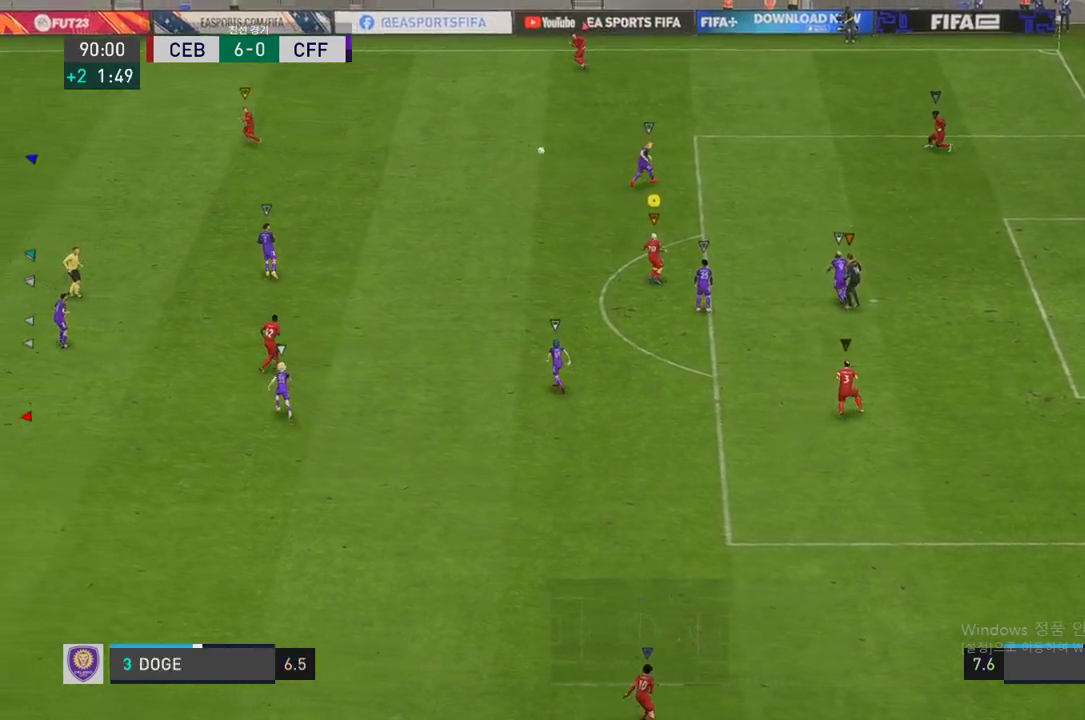
{"buttons": ["R2"], "left_stick": "up-left", "right_stick": "center", "events": []}
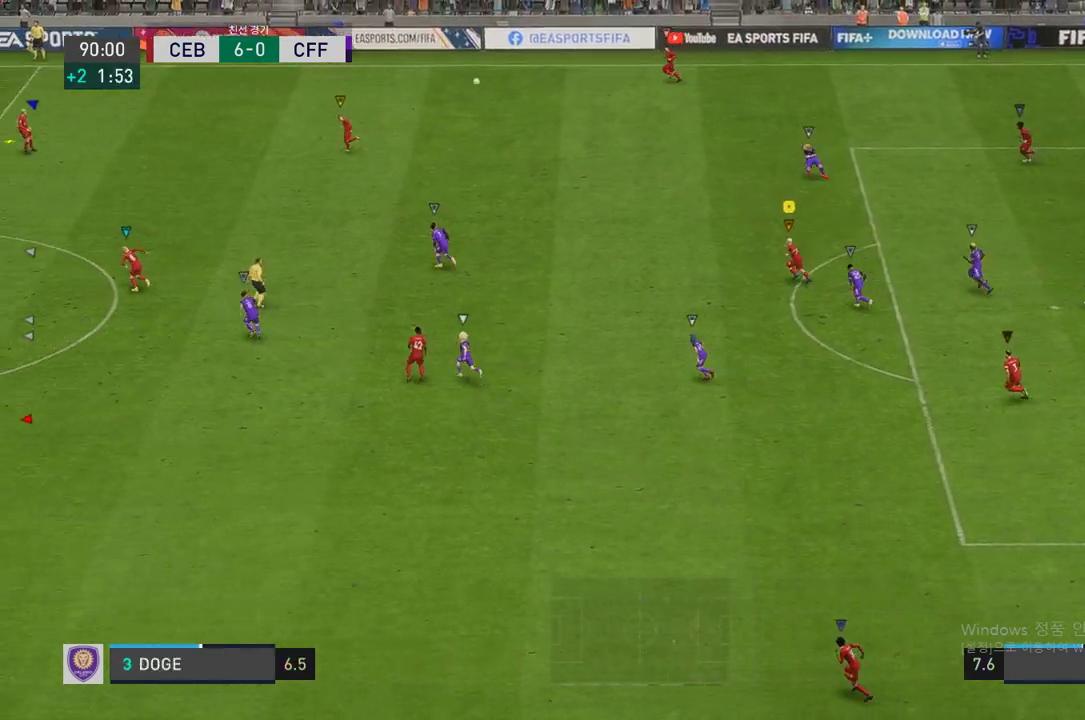
{"buttons": ["R2"], "left_stick": "up-left", "right_stick": "center", "events": []}
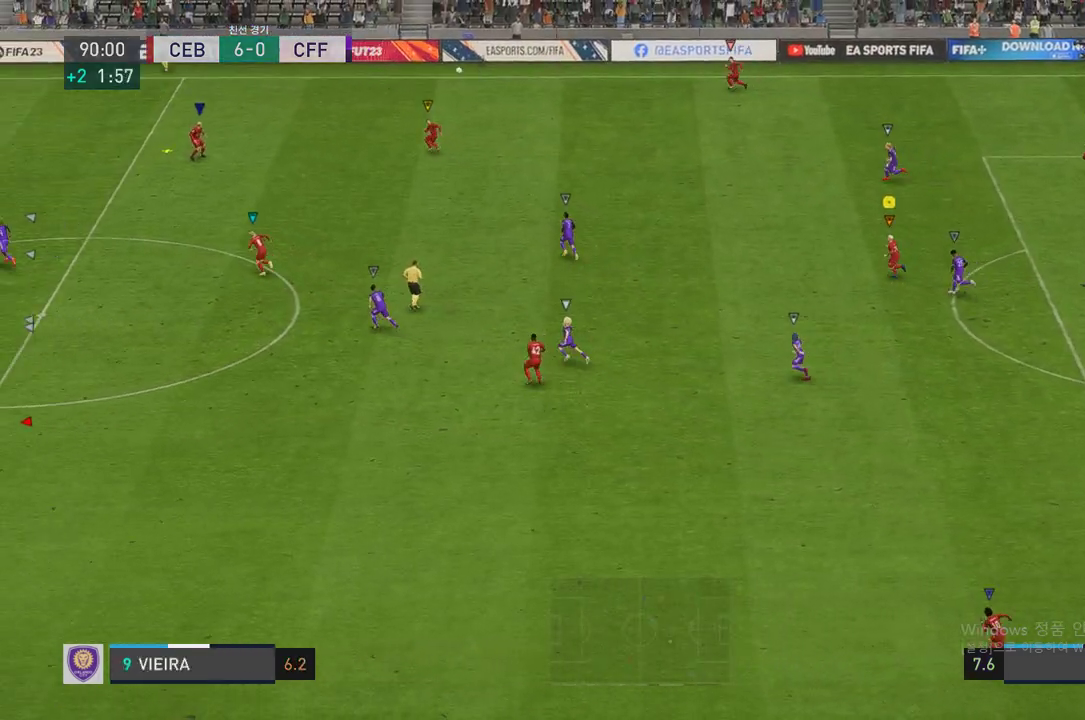
{"buttons": ["R2"], "left_stick": "left", "right_stick": "center", "events": [[420, "left_stick", "left"]]}